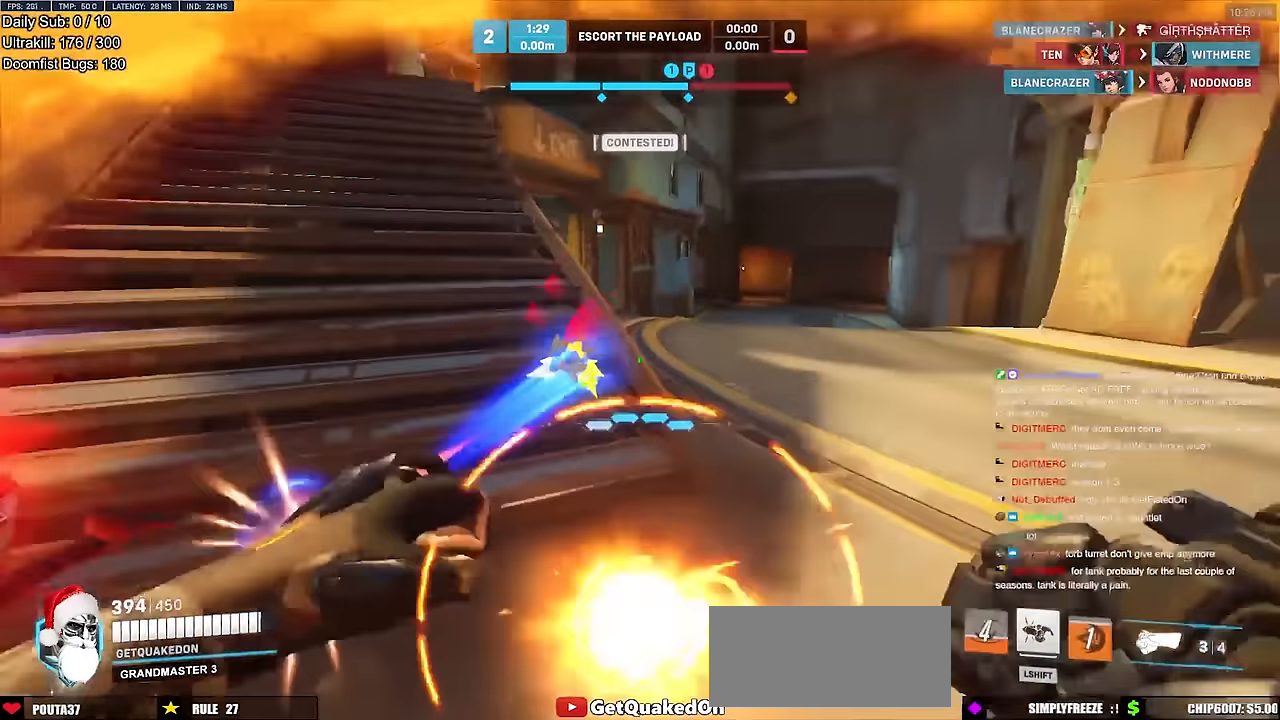
Gameplay with keyboard and mouse; each line is a JSON object with the keys and mouse buttons held at the frame after it. "events" lists presses ("down") and releases ("up") of "a", "ctrl", "d", "e", "f", "melee", "q", "r", "s", "shift", "space", "w", "mouse_left" and "mouse_right" between this image and that frame as [ms after this image, input, new state], when the widget could be followed in between. "mouse_left", "mouse_right" = the "left", "right" buttons of the "mouse" list. No other keys are recorded. Mouse movement is not recorded. Key names are as the overlay labels them; some are game actions (e.g. jump) rather than physical keys.
{"keys": ["melee", "w"], "mouse": ["left"], "events": [[50, "a", "down"], [133, "w", "down"], [283, "a", "up"], [417, "melee", "down"], [417, "mouse_left", "down"]]}
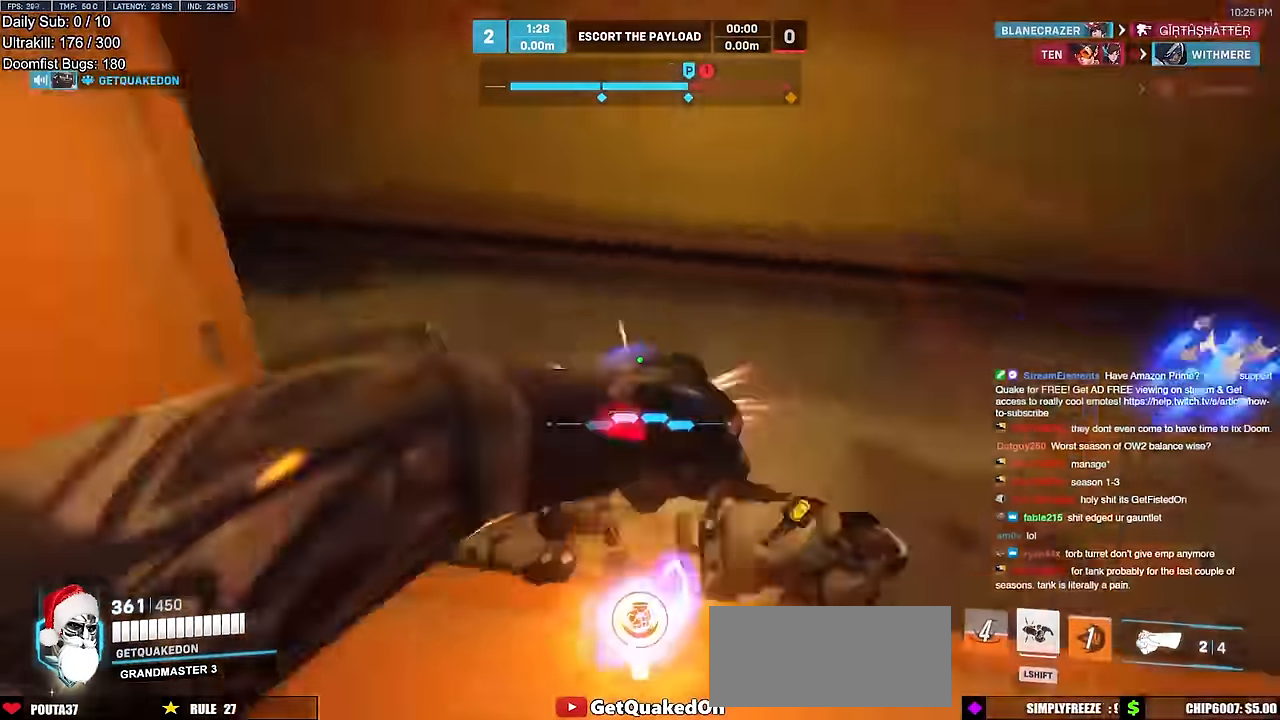
{"keys": ["a"], "mouse": [], "events": [[67, "mouse_left", "up"], [117, "d", "down"], [117, "melee", "up"], [384, "a", "down"], [384, "d", "up"], [384, "w", "up"]]}
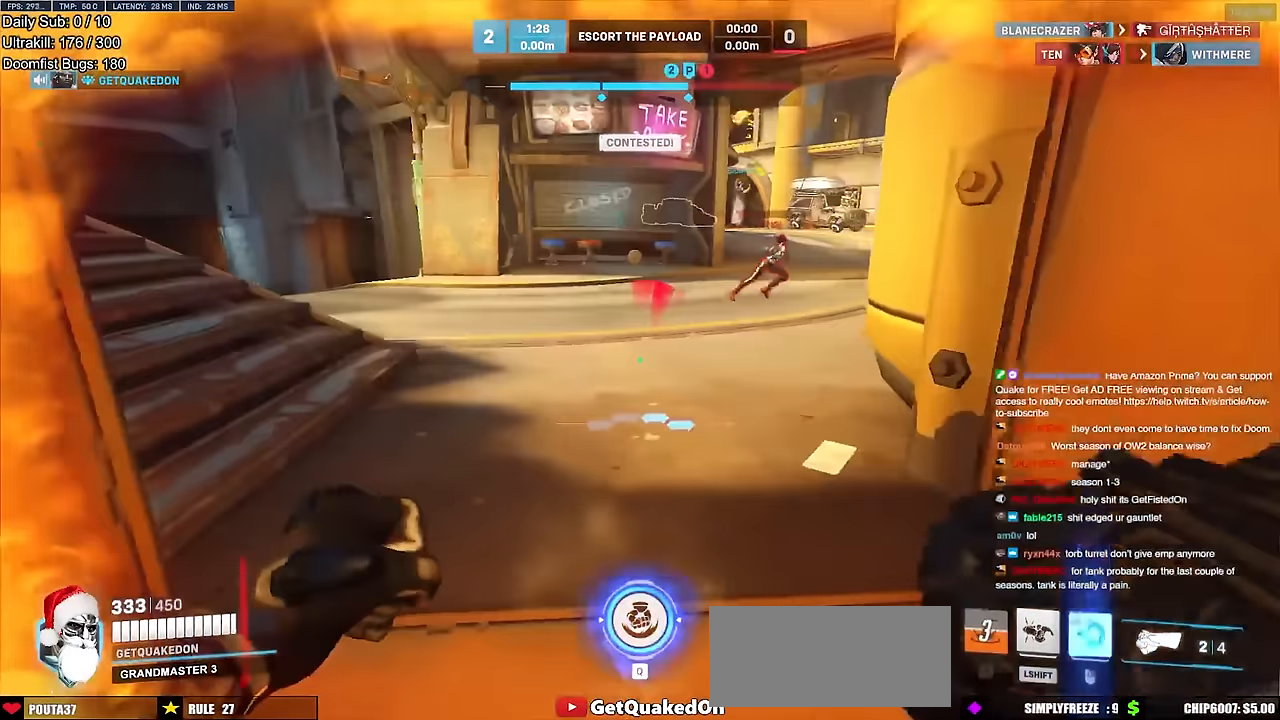
{"keys": ["w"], "mouse": ["right"], "events": [[33, "w", "down"], [133, "a", "up"], [217, "mouse_left", "down"], [267, "mouse_right", "down"], [367, "mouse_left", "up"]]}
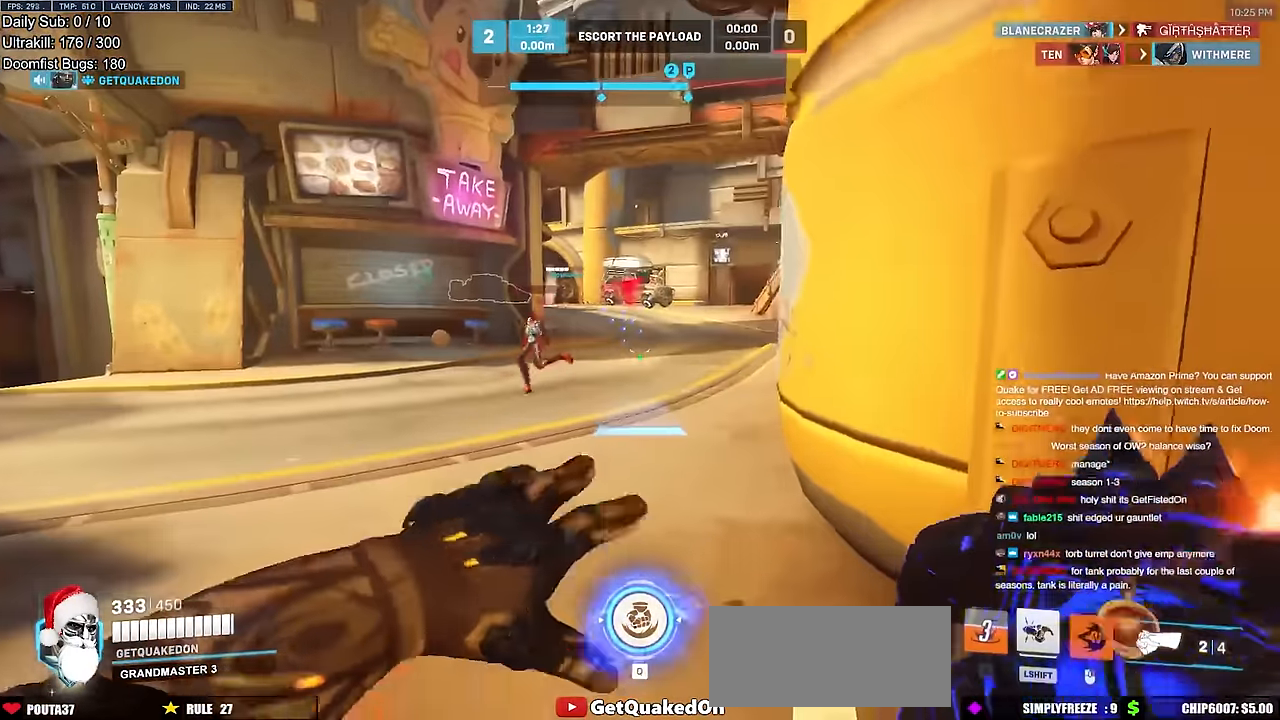
{"keys": [], "mouse": ["right"], "events": [[50, "a", "down"], [234, "a", "up"], [234, "w", "up"]]}
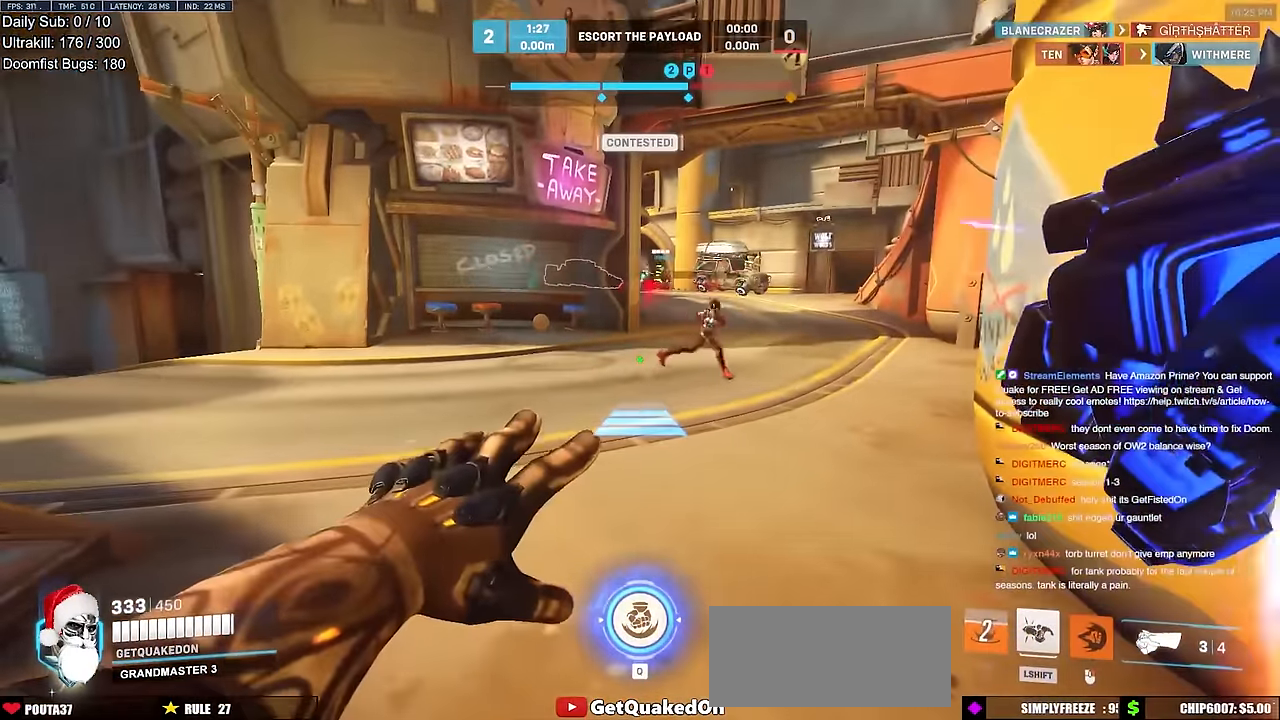
{"keys": ["w"], "mouse": [], "events": [[433, "mouse_right", "up"], [483, "w", "down"]]}
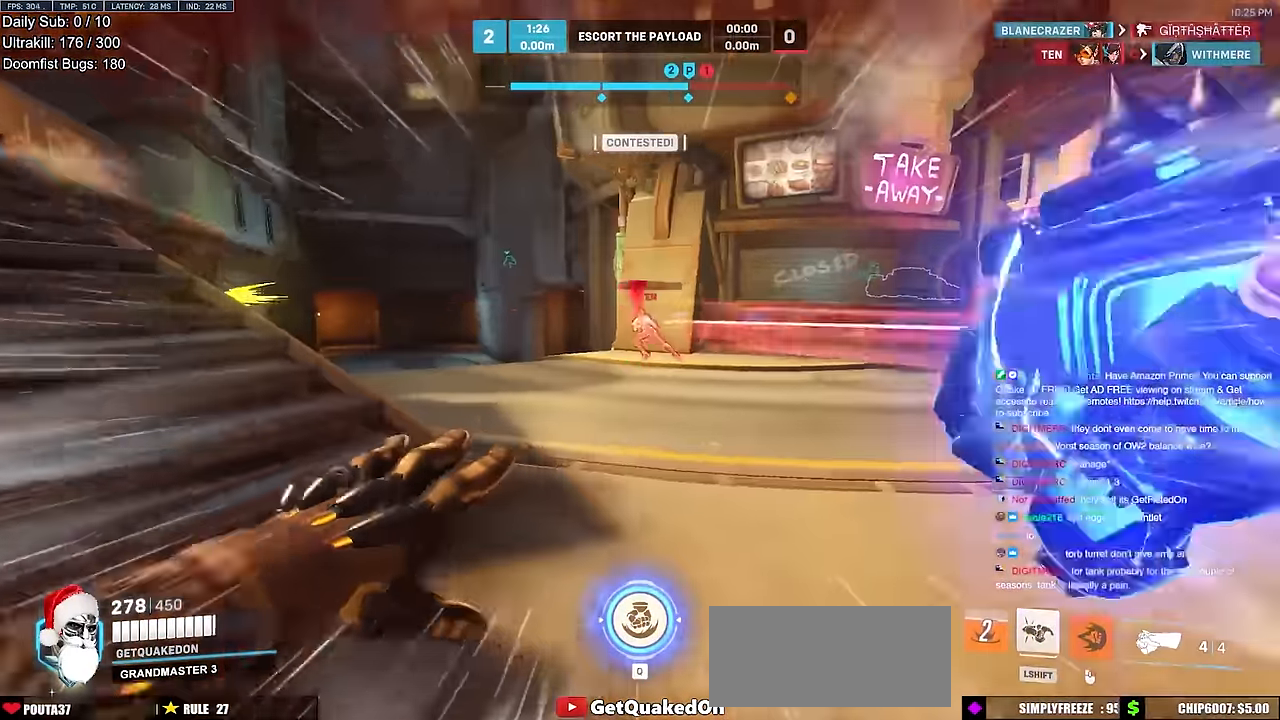
{"keys": [], "mouse": [], "events": [[217, "w", "up"]]}
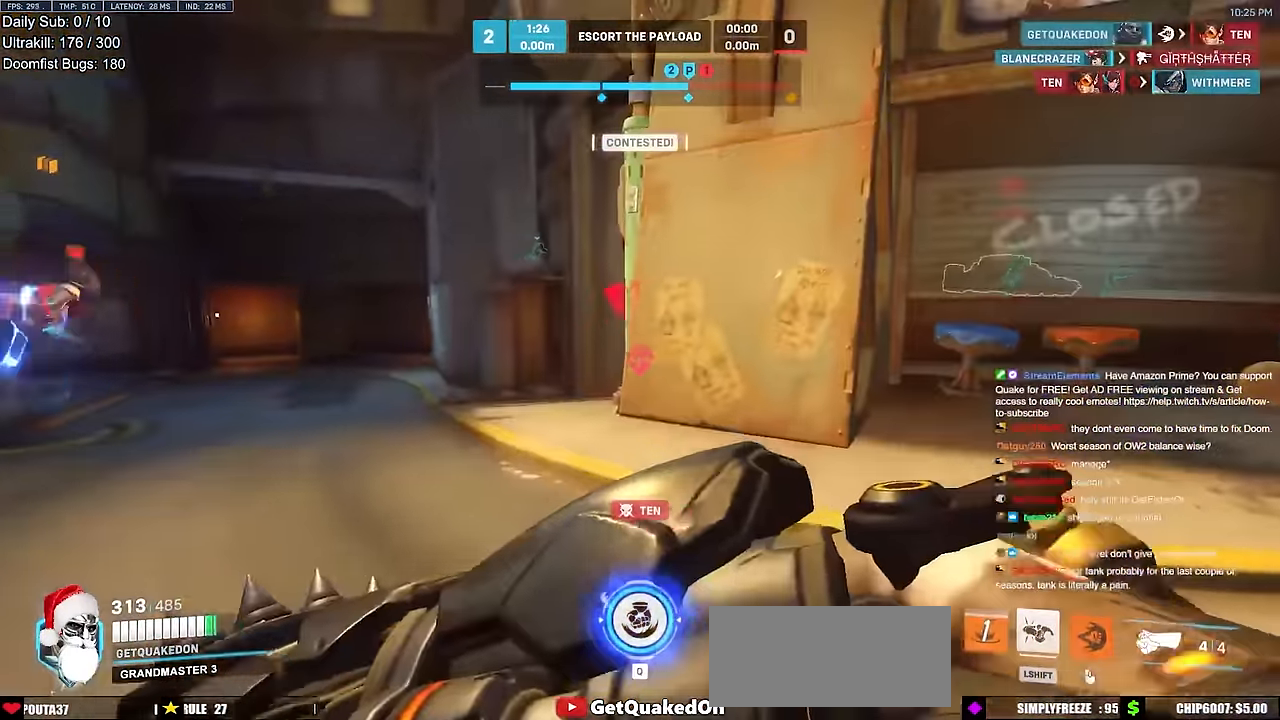
{"keys": [], "mouse": [], "events": [[150, "ctrl", "down"], [233, "ctrl", "up"], [333, "ctrl", "down"], [467, "ctrl", "up"]]}
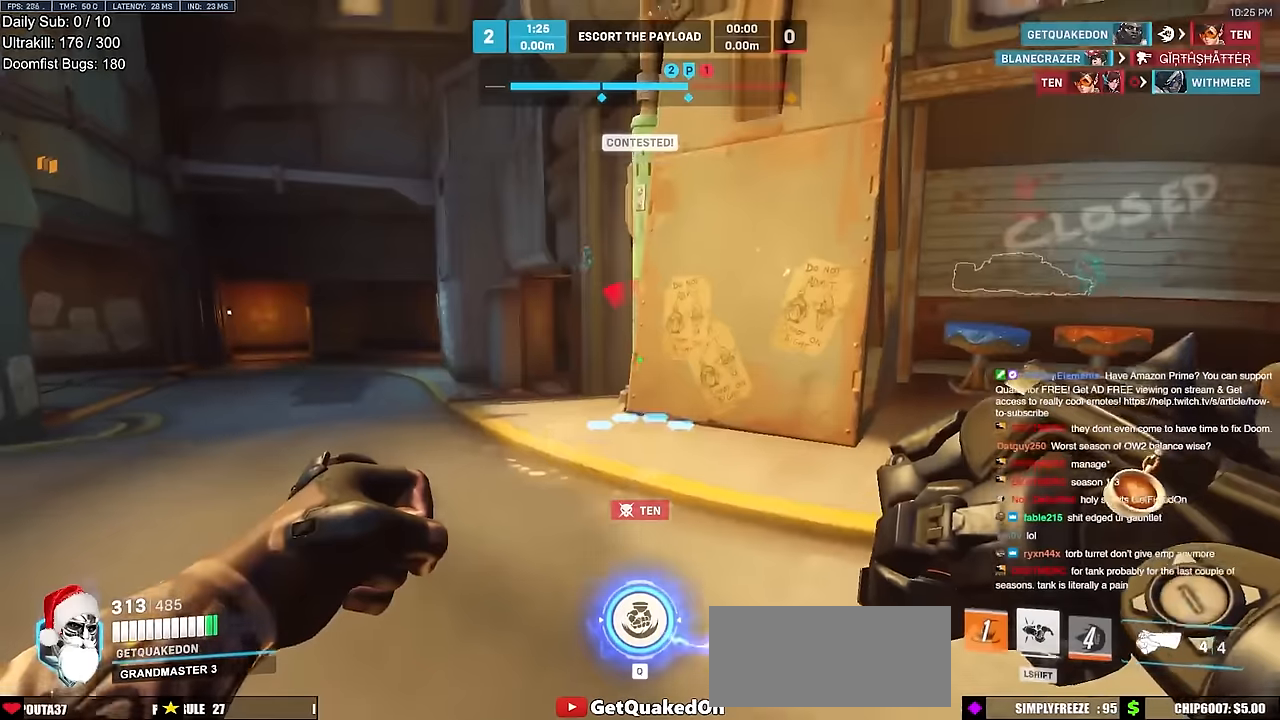
{"keys": ["ctrl"], "mouse": [], "events": [[67, "ctrl", "down"], [167, "ctrl", "up"], [250, "ctrl", "down"], [384, "ctrl", "up"], [484, "ctrl", "down"]]}
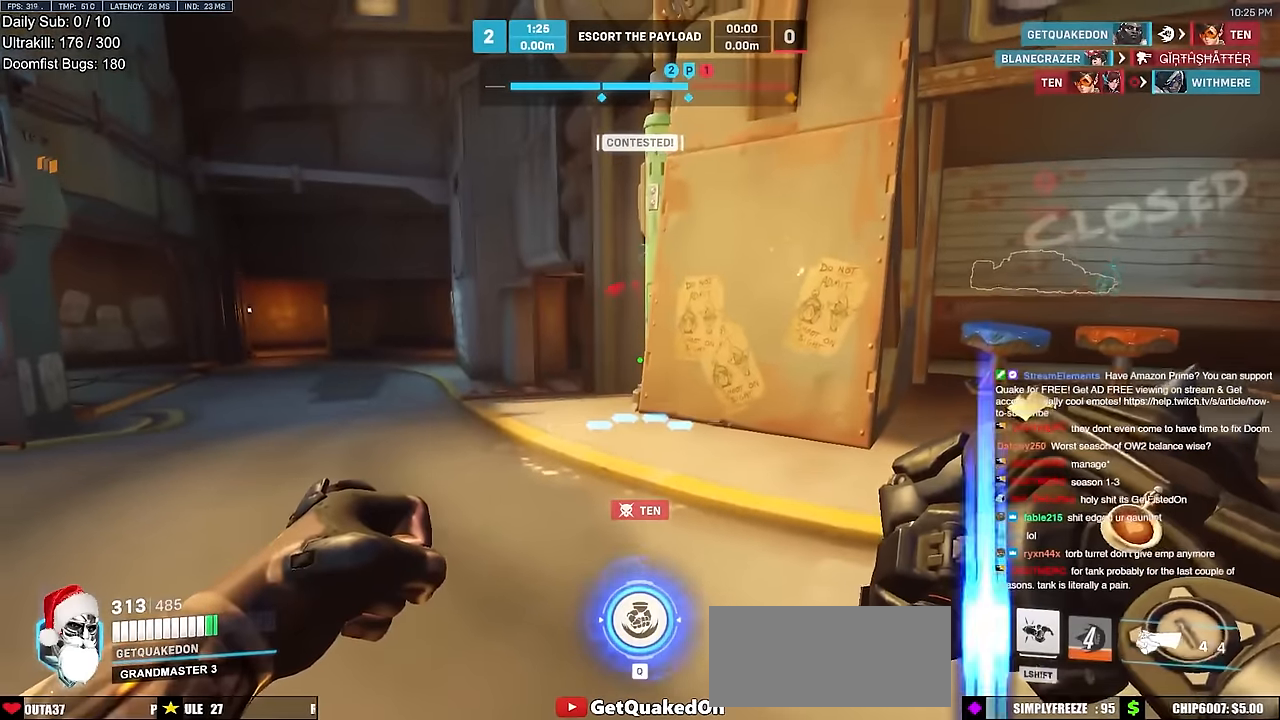
{"keys": [], "mouse": [], "events": [[83, "ctrl", "up"]]}
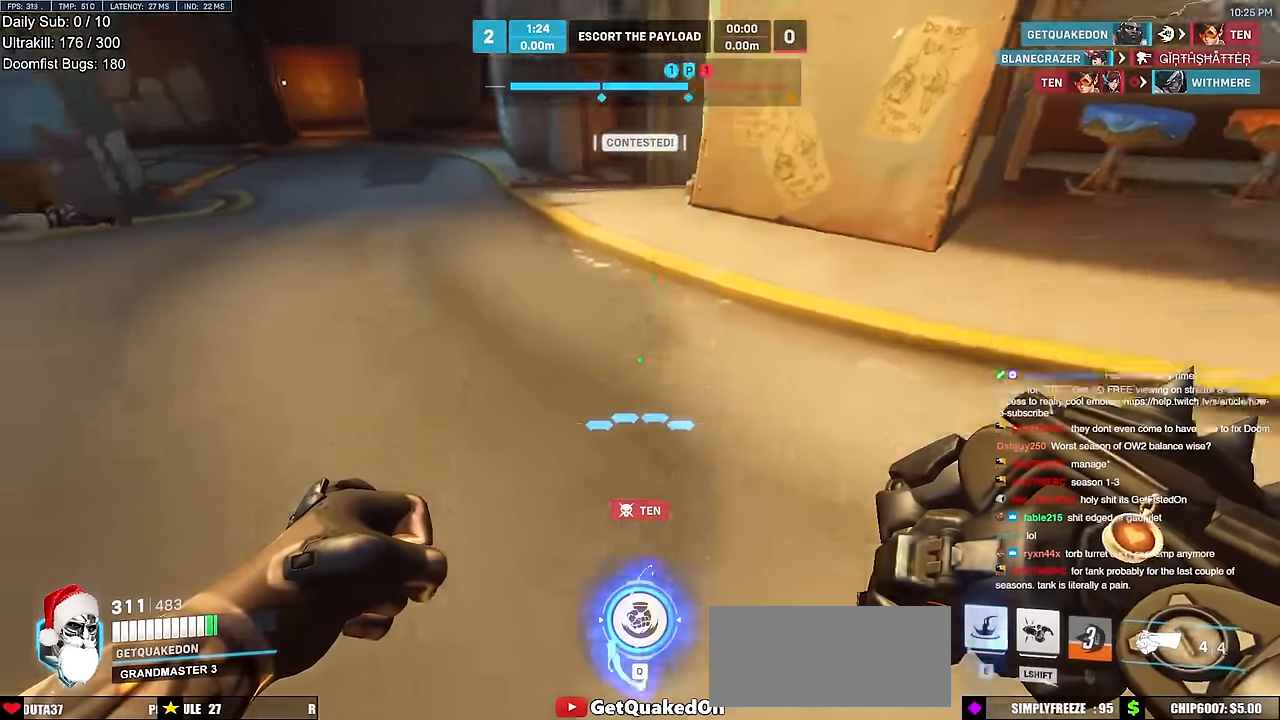
{"keys": ["w"], "mouse": [], "events": [[417, "w", "down"]]}
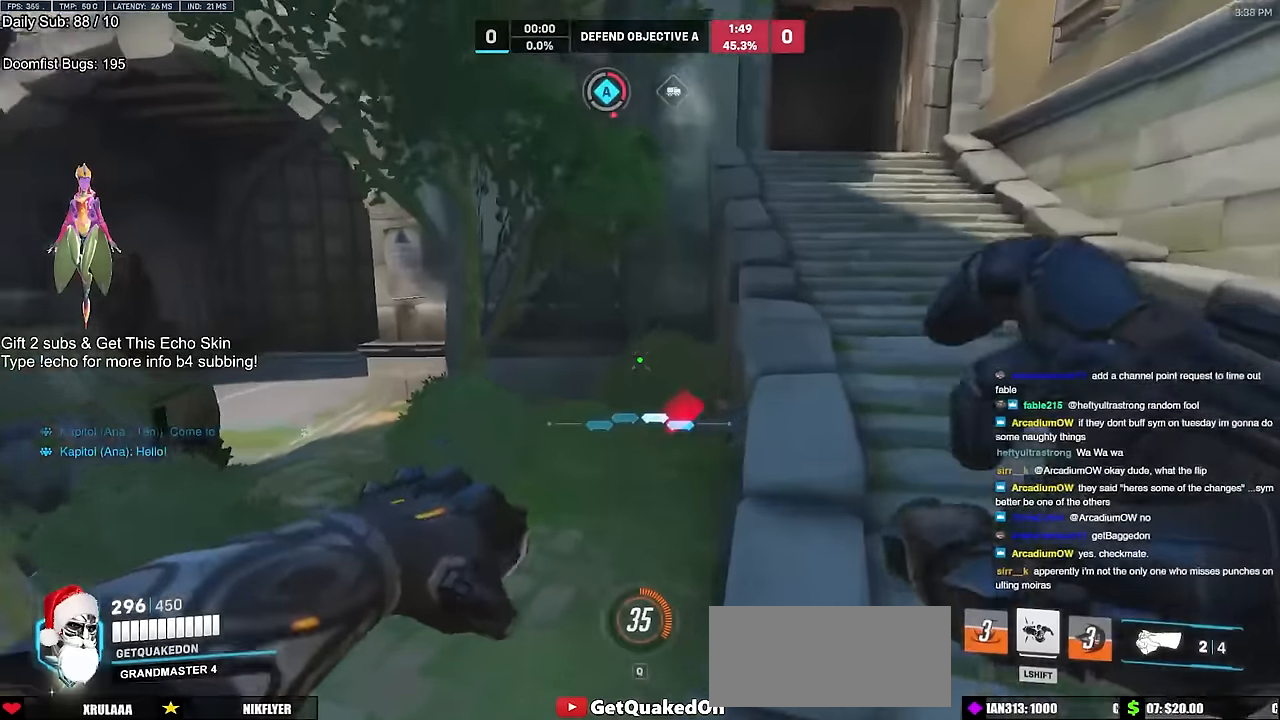
{"keys": ["w"], "mouse": [], "events": [[300, "space", "down"], [450, "space", "up"]]}
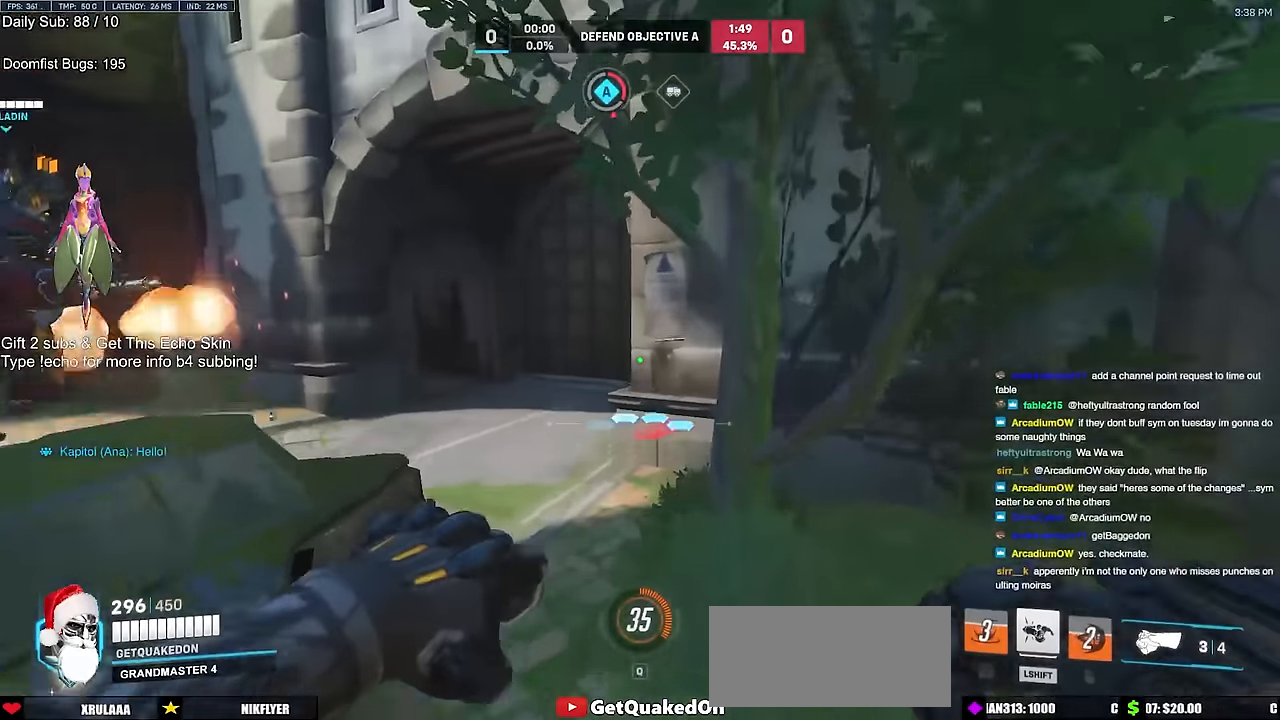
{"keys": ["d", "w"], "mouse": ["right"], "events": [[234, "mouse_right", "down"], [317, "d", "down"]]}
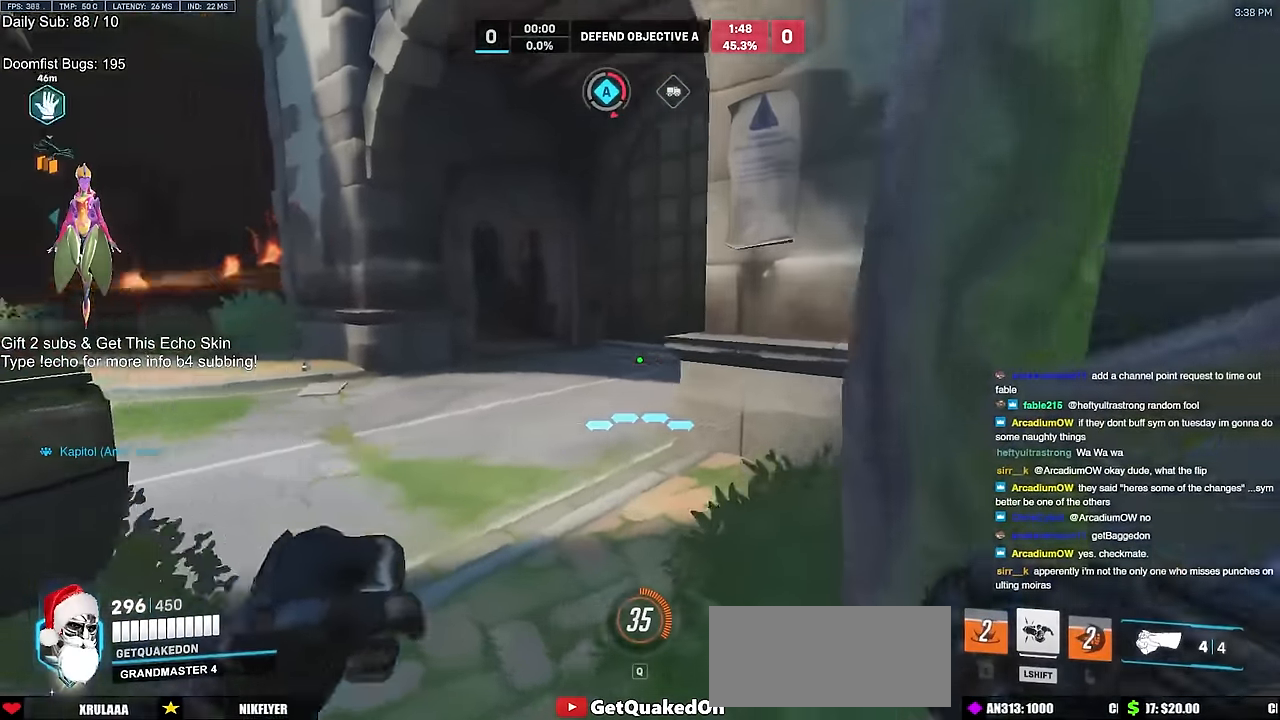
{"keys": ["d"], "mouse": ["right"], "events": [[283, "w", "up"]]}
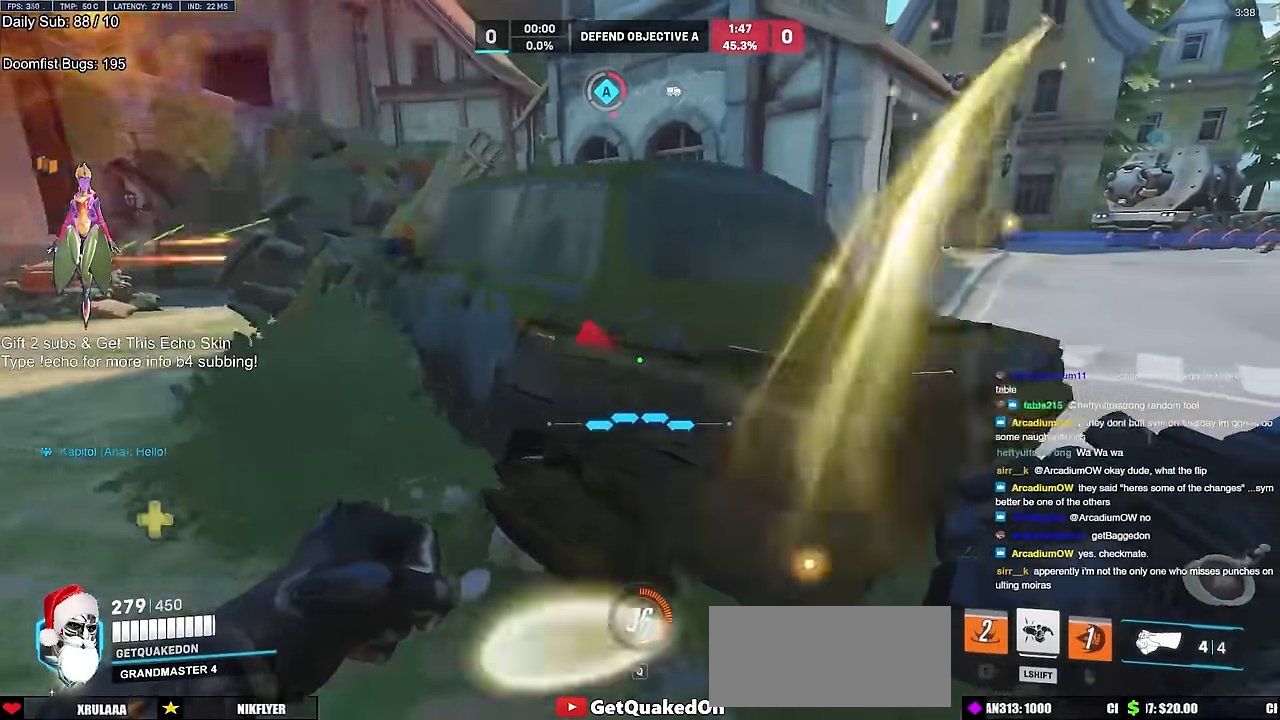
{"keys": ["a"], "mouse": ["right"], "events": [[350, "a", "down"], [400, "d", "up"]]}
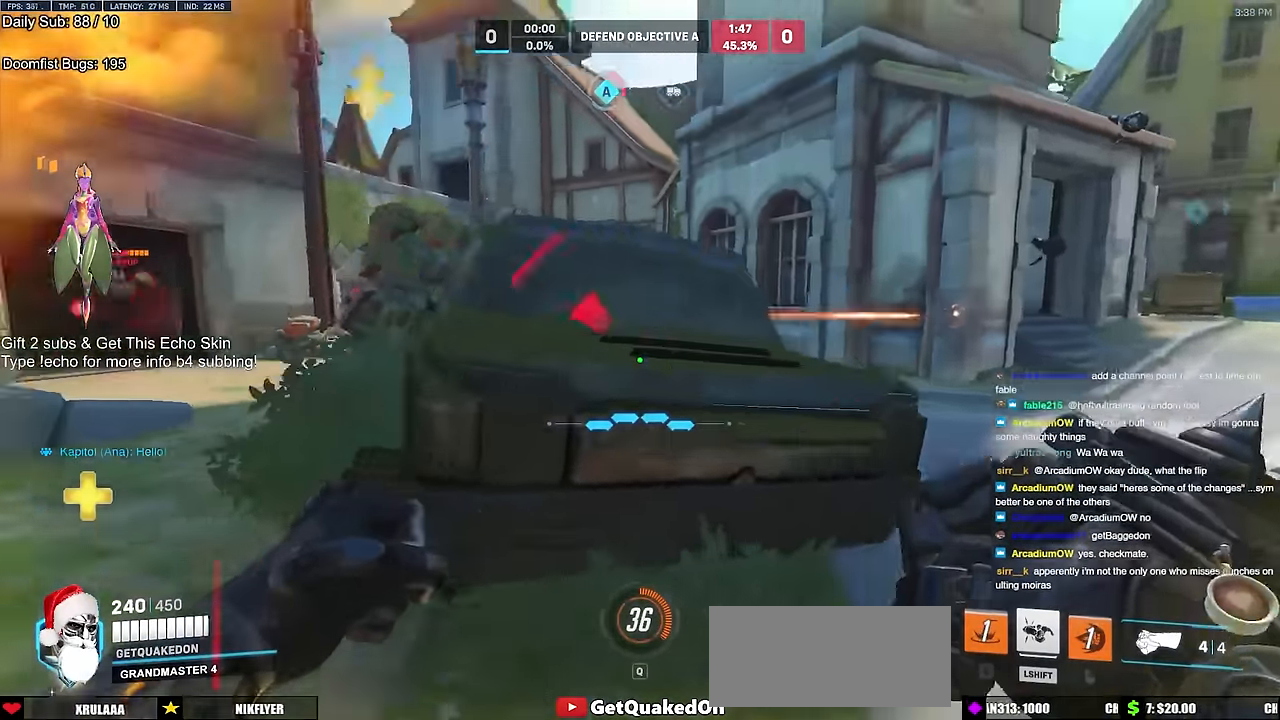
{"keys": ["a", "d", "w"], "mouse": ["right"], "events": [[83, "a", "up"], [83, "d", "down"], [367, "w", "down"], [417, "a", "down"]]}
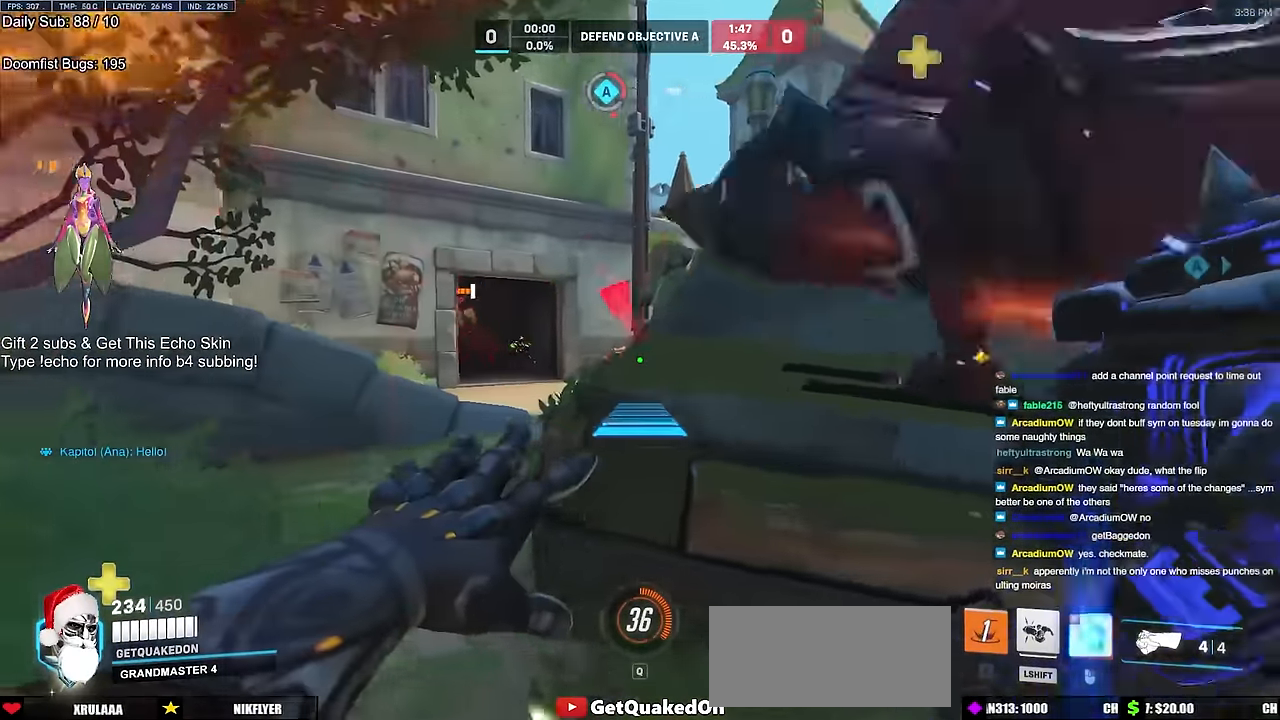
{"keys": ["a", "w"], "mouse": ["right"], "events": [[150, "d", "up"], [200, "w", "up"], [234, "w", "down"]]}
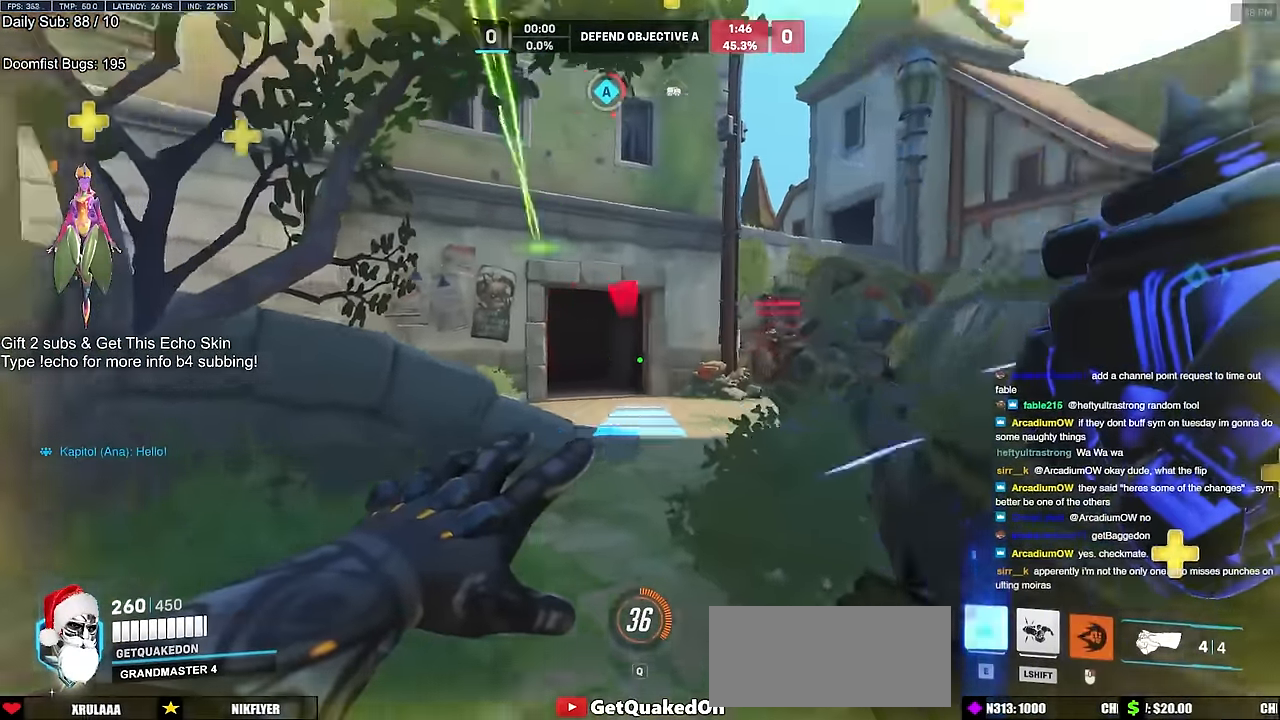
{"keys": ["w"], "mouse": [], "events": [[300, "a", "up"], [400, "space", "down"], [450, "mouse_right", "up"], [500, "space", "up"]]}
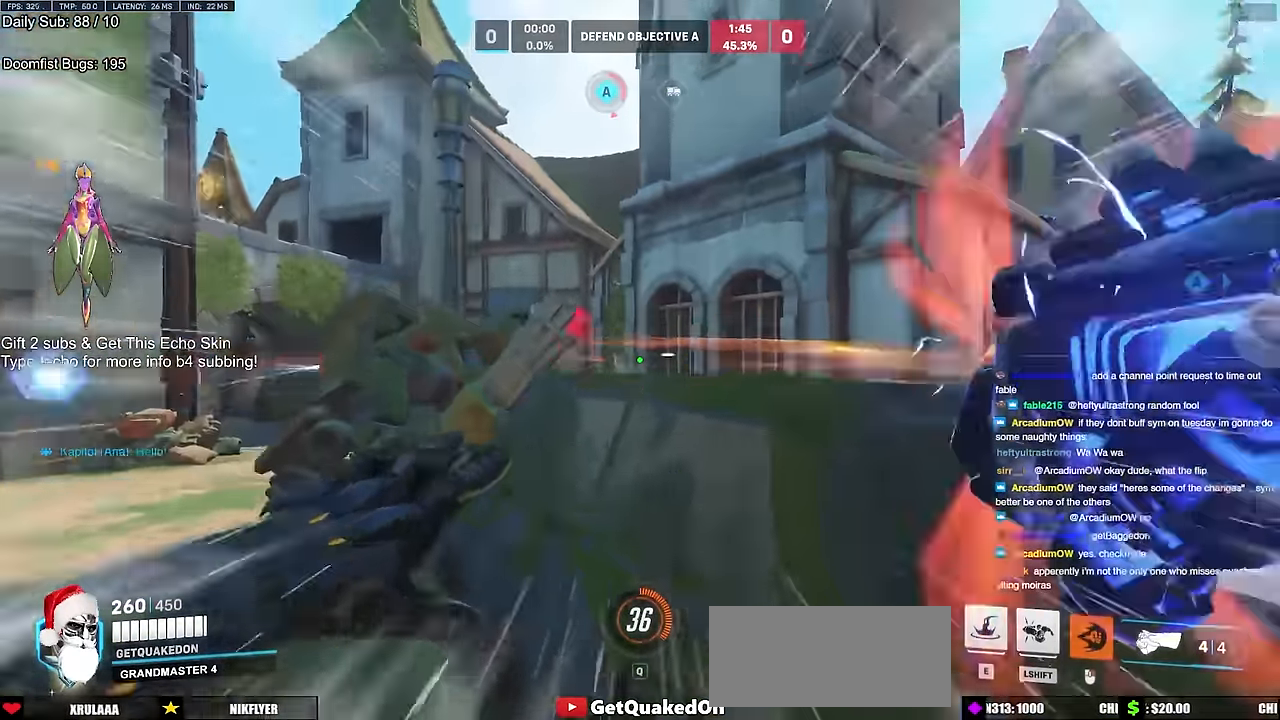
{"keys": ["w"], "mouse": [], "events": [[367, "space", "down"], [417, "space", "up"]]}
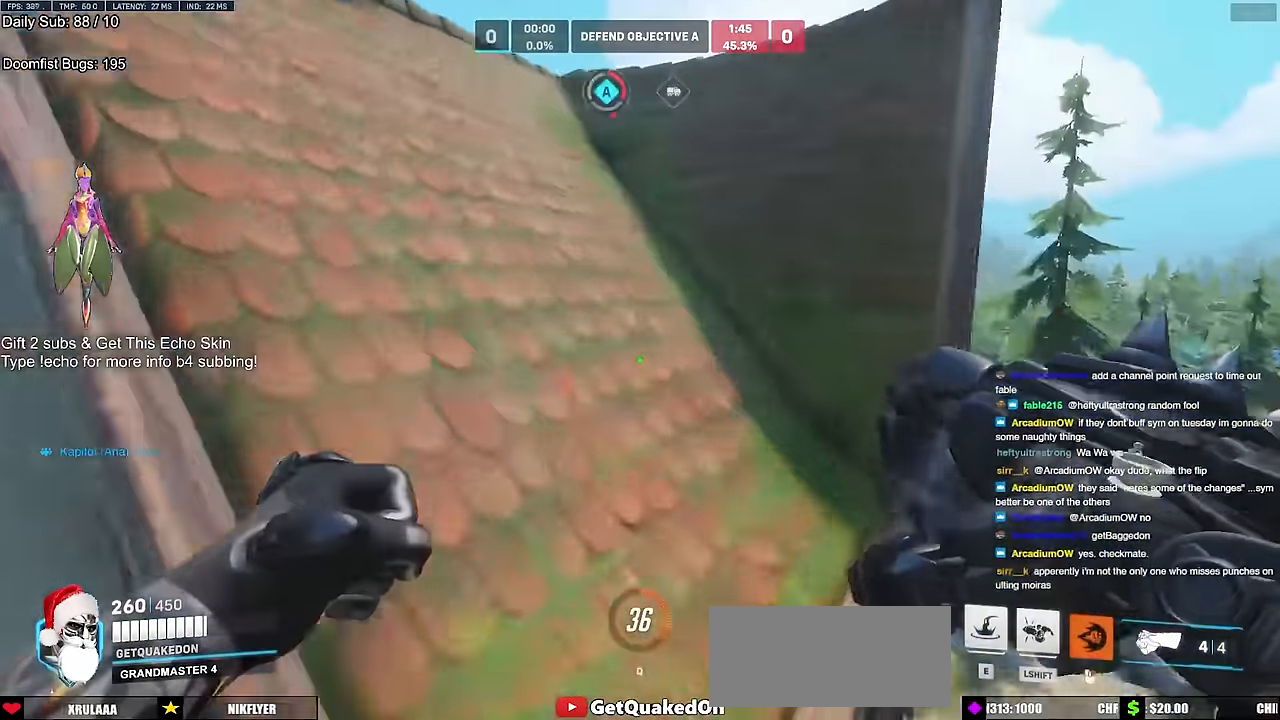
{"keys": ["d", "w"], "mouse": [], "events": [[400, "d", "down"]]}
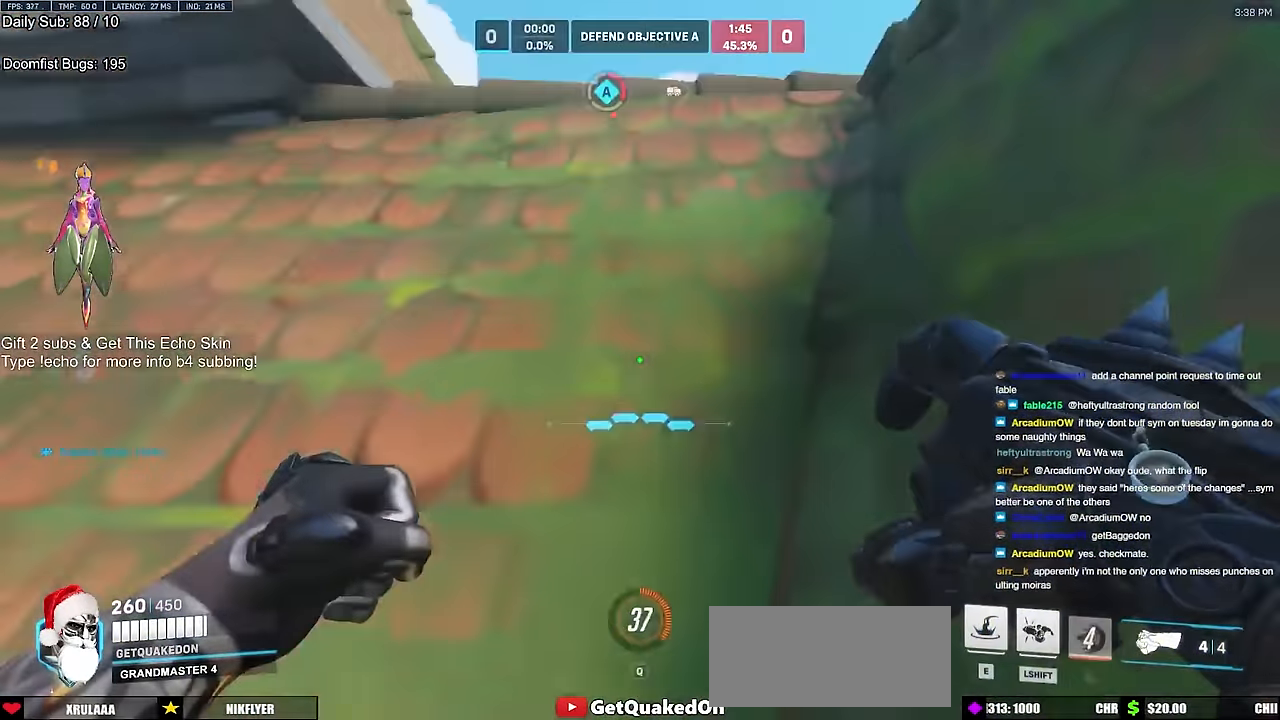
{"keys": ["w"], "mouse": [], "events": [[84, "d", "up"], [234, "e", "down"], [317, "e", "up"]]}
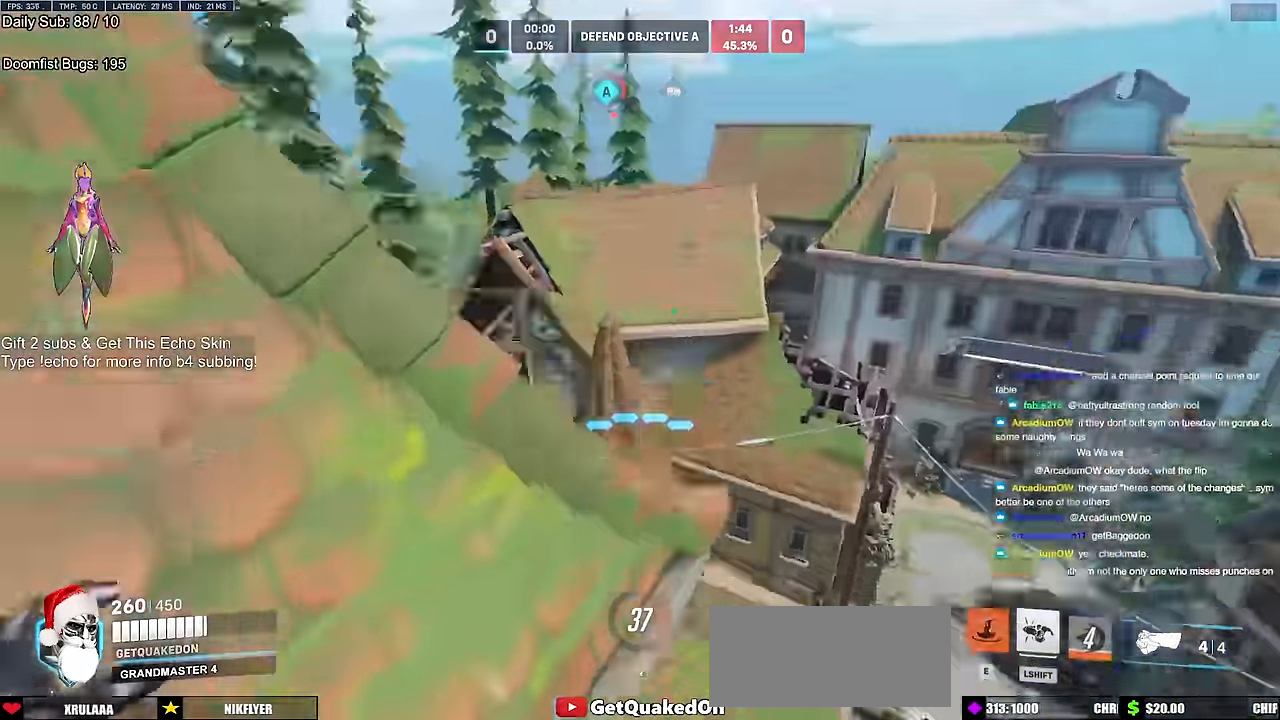
{"keys": ["w"], "mouse": [], "events": []}
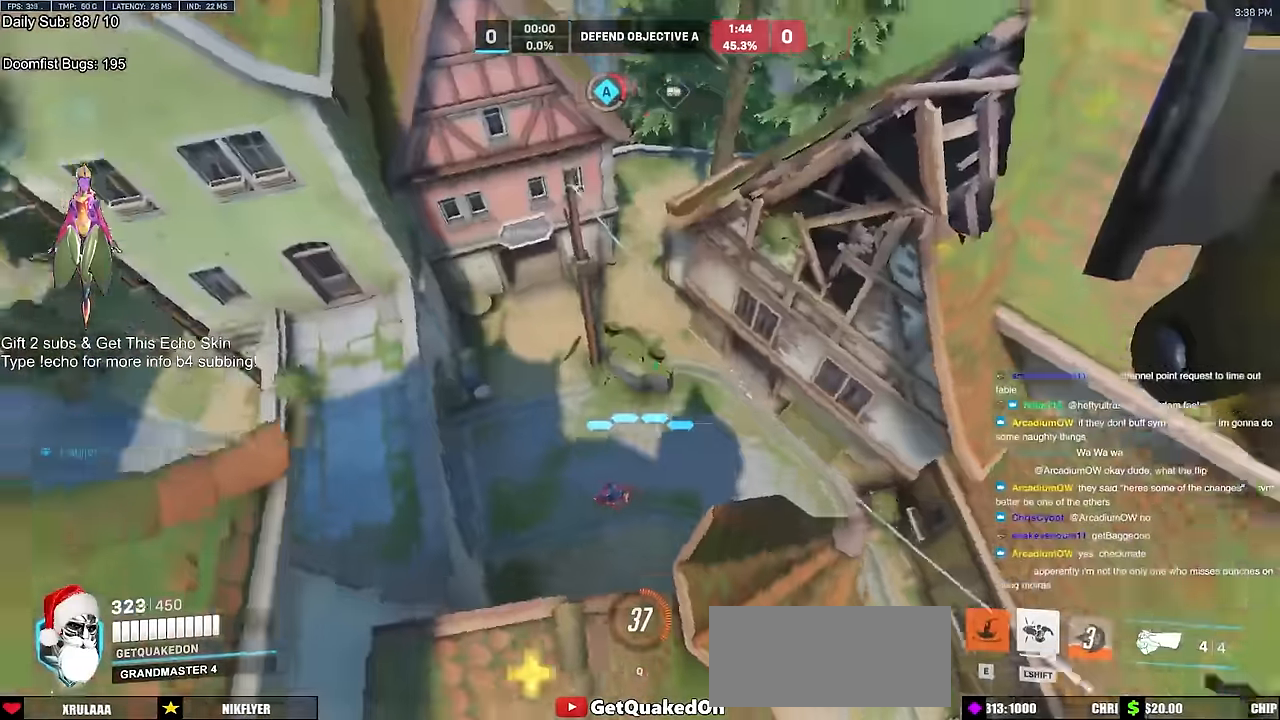
{"keys": ["a", "w"], "mouse": [], "events": [[300, "a", "down"]]}
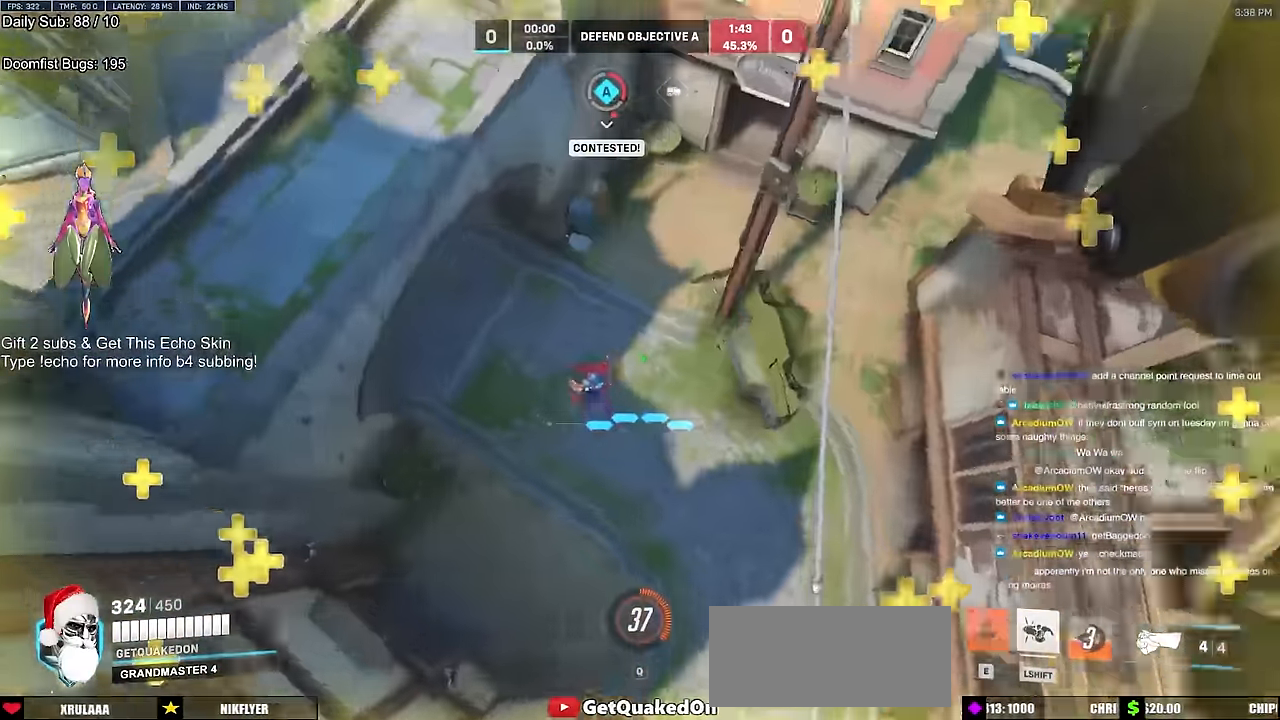
{"keys": ["w"], "mouse": [], "events": [[417, "a", "up"]]}
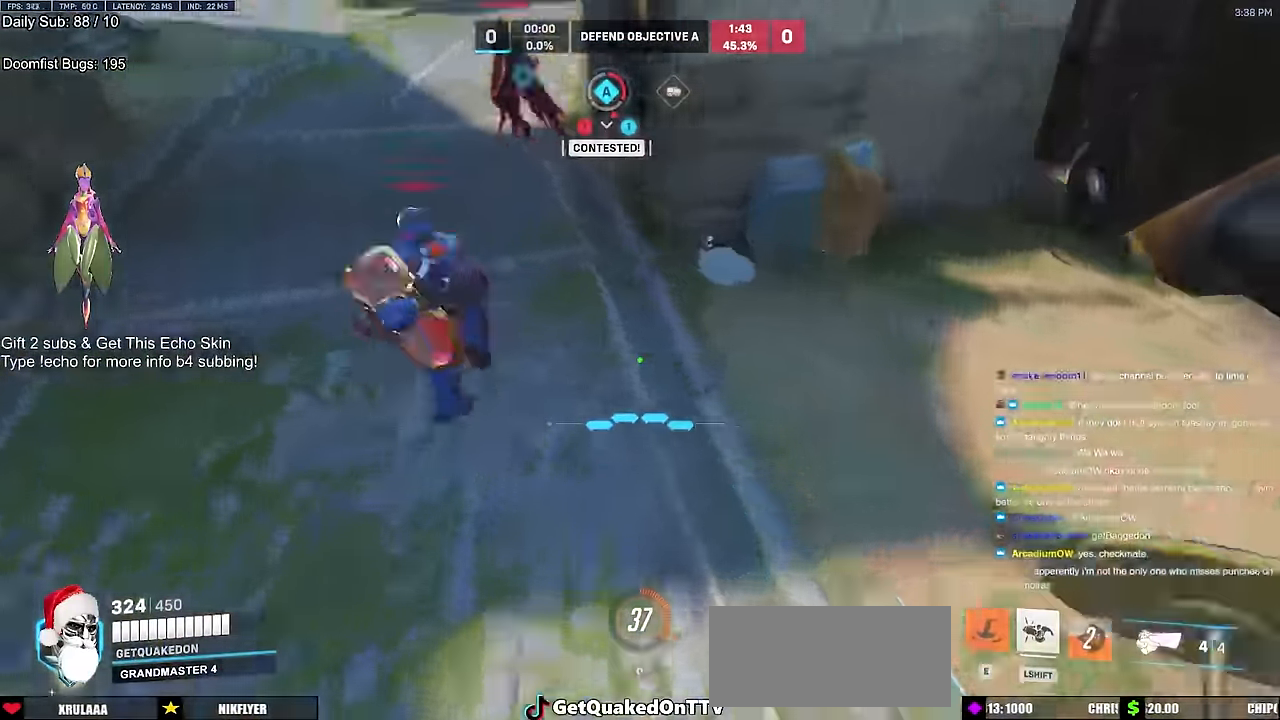
{"keys": ["w"], "mouse": ["left"], "events": [[484, "mouse_left", "down"]]}
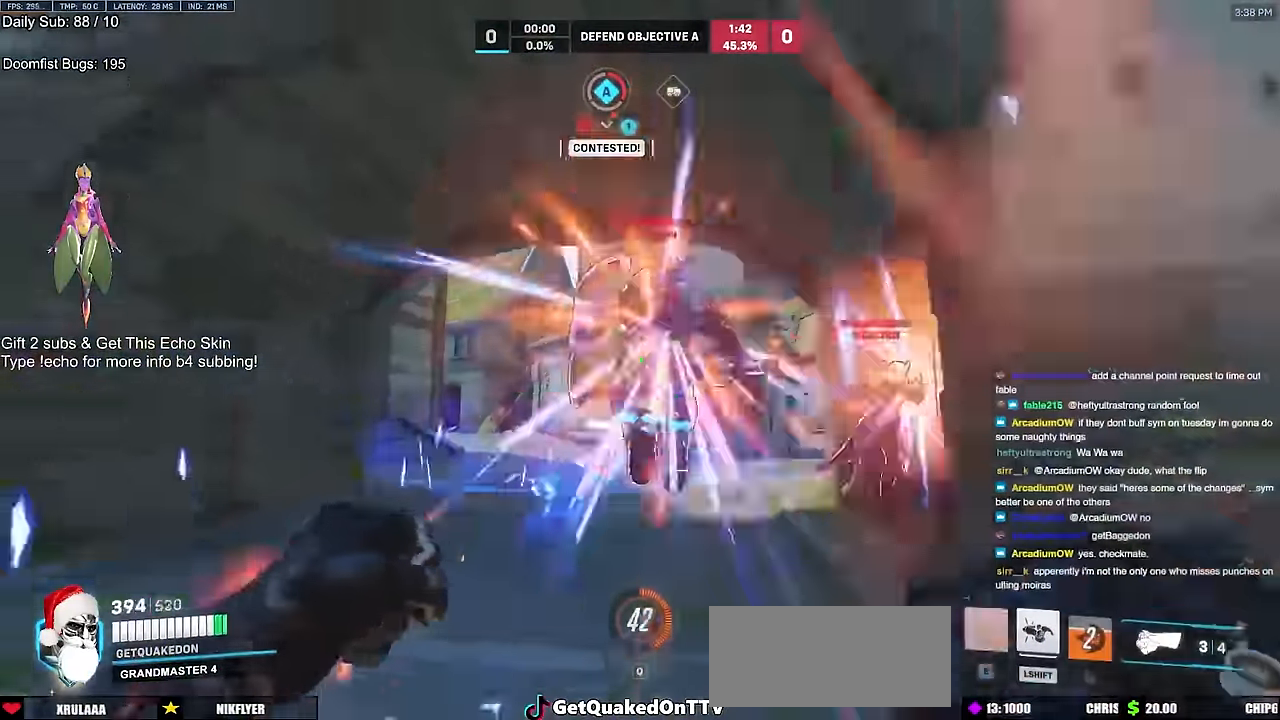
{"keys": ["d"], "mouse": [], "events": [[167, "mouse_left", "up"], [251, "mouse_left", "down"], [401, "d", "down"], [451, "mouse_left", "up"], [451, "w", "up"]]}
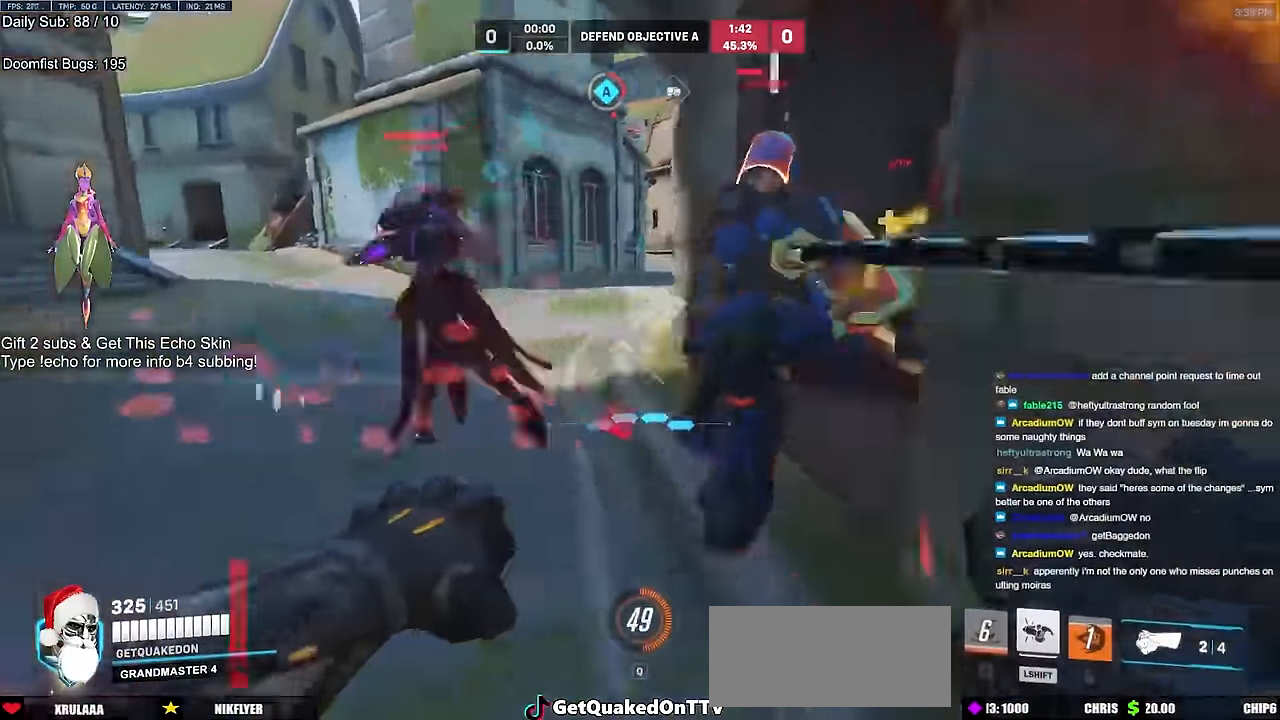
{"keys": ["a", "s"], "mouse": [], "events": [[83, "mouse_left", "down"], [83, "s", "down"], [133, "melee", "down"], [233, "melee", "up"], [233, "mouse_left", "up"], [283, "space", "down"], [367, "space", "up"], [467, "space", "down"], [500, "a", "down"], [500, "d", "up"], [500, "space", "up"]]}